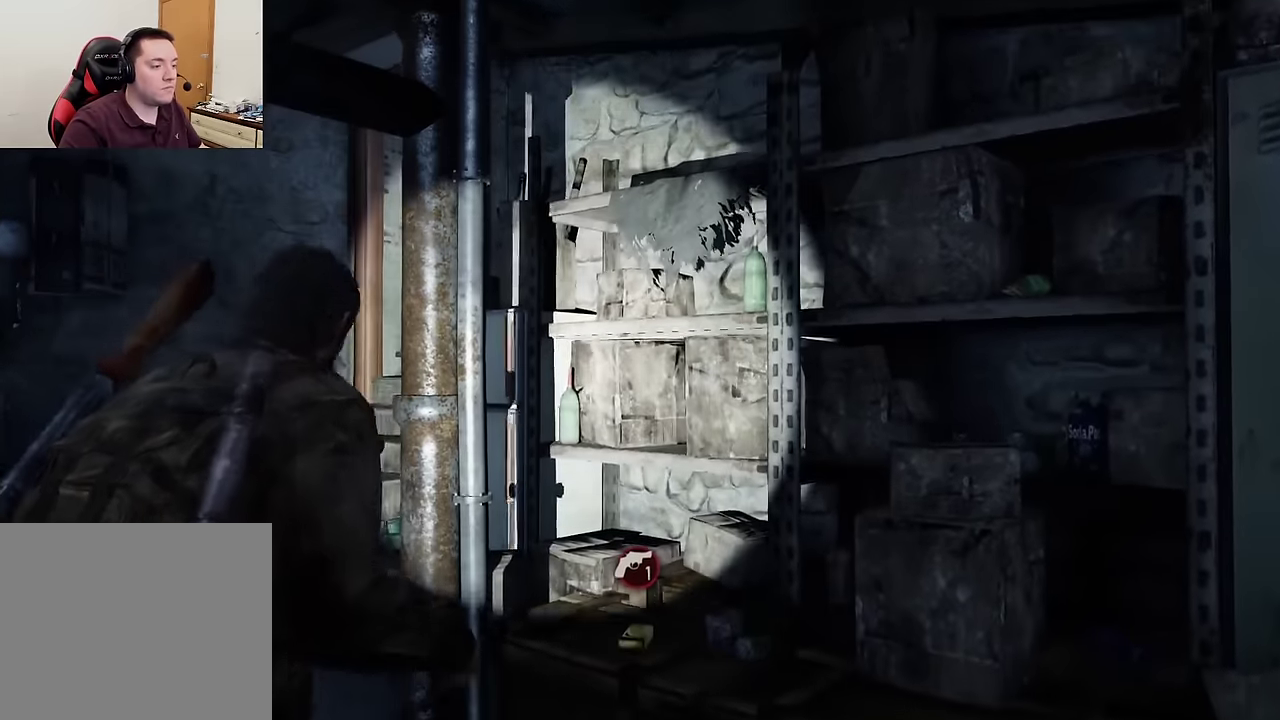
Gameplay with a controller (PlayStation layout); each line is a JSON object with the inputs held at the frame after it (dt_ms = milliseconds from this image to that frame). "events" lists button and stick changes between this image and that frame as [ms after this image, input, new state], when the widget could be followed in between. Not read: L1 L2 R1.
{"dt_ms": 300, "buttons": ["DPAD_RIGHT"], "left_stick": "center", "right_stick": "center", "events": [[300, "DPAD_RIGHT", "down"]]}
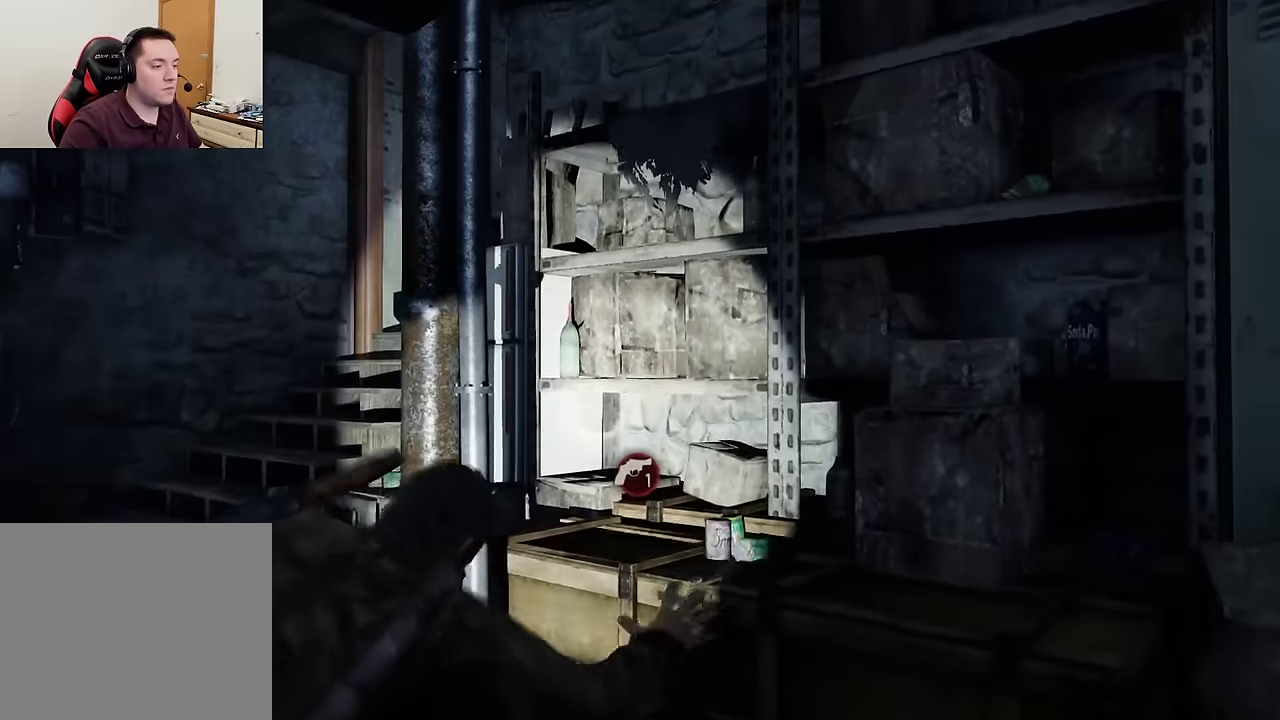
{"dt_ms": 600, "buttons": [], "left_stick": "center", "right_stick": "center", "events": [[67, "DPAD_RIGHT", "up"], [134, "DPAD_RIGHT", "down"], [217, "DPAD_RIGHT", "up"]]}
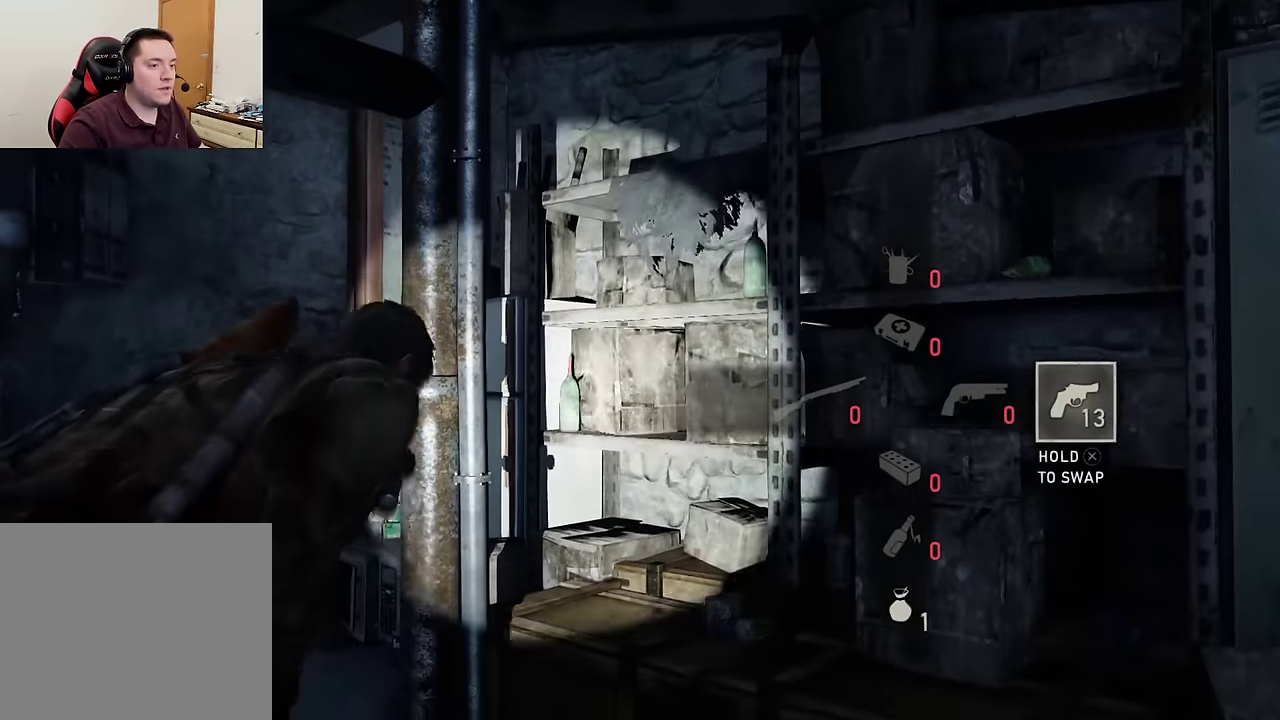
{"dt_ms": 700, "buttons": [], "left_stick": "center", "right_stick": "center", "events": [[467, "right_stick", "down"], [617, "right_stick", "center"]]}
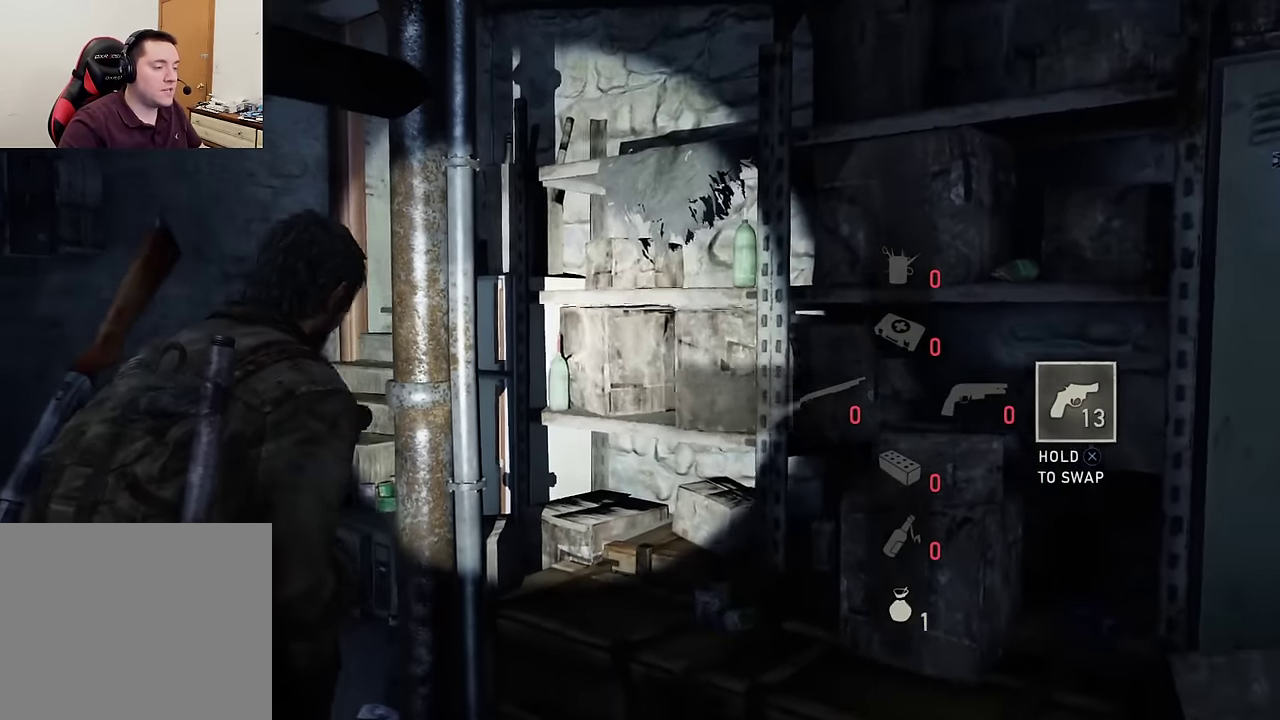
{"dt_ms": 400, "buttons": [], "left_stick": "center", "right_stick": "center", "events": []}
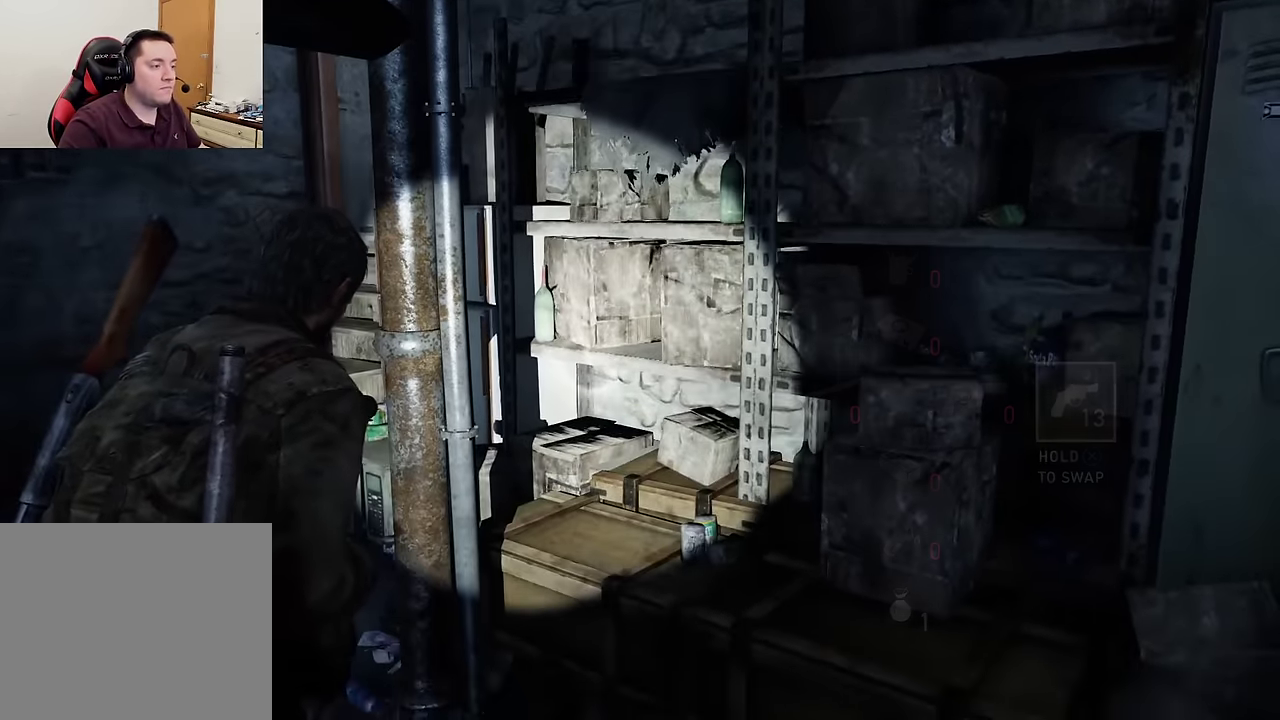
{"dt_ms": 400, "buttons": [], "left_stick": "center", "right_stick": "center", "events": [[50, "right_stick", "down"], [150, "right_stick", "center"]]}
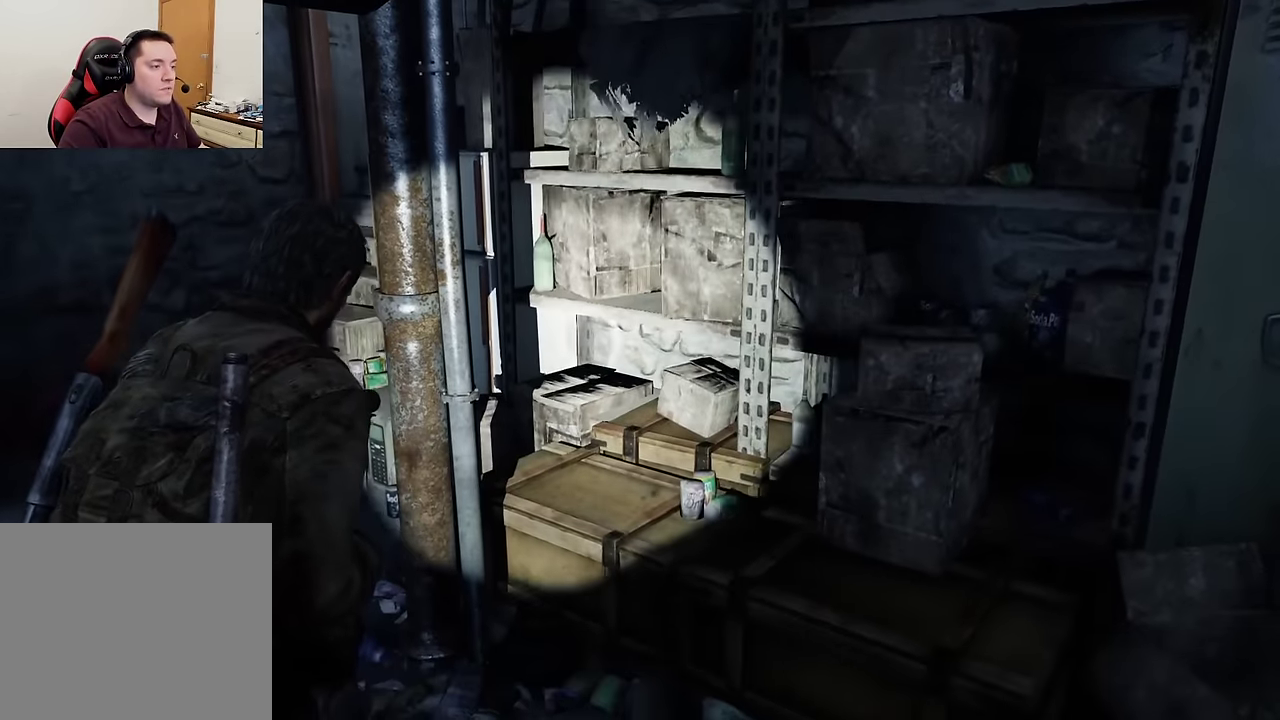
{"dt_ms": 800, "buttons": [], "left_stick": "center", "right_stick": "center", "events": [[200, "right_stick", "left"], [300, "right_stick", "up-left"], [534, "right_stick", "left"], [784, "right_stick", "center"]]}
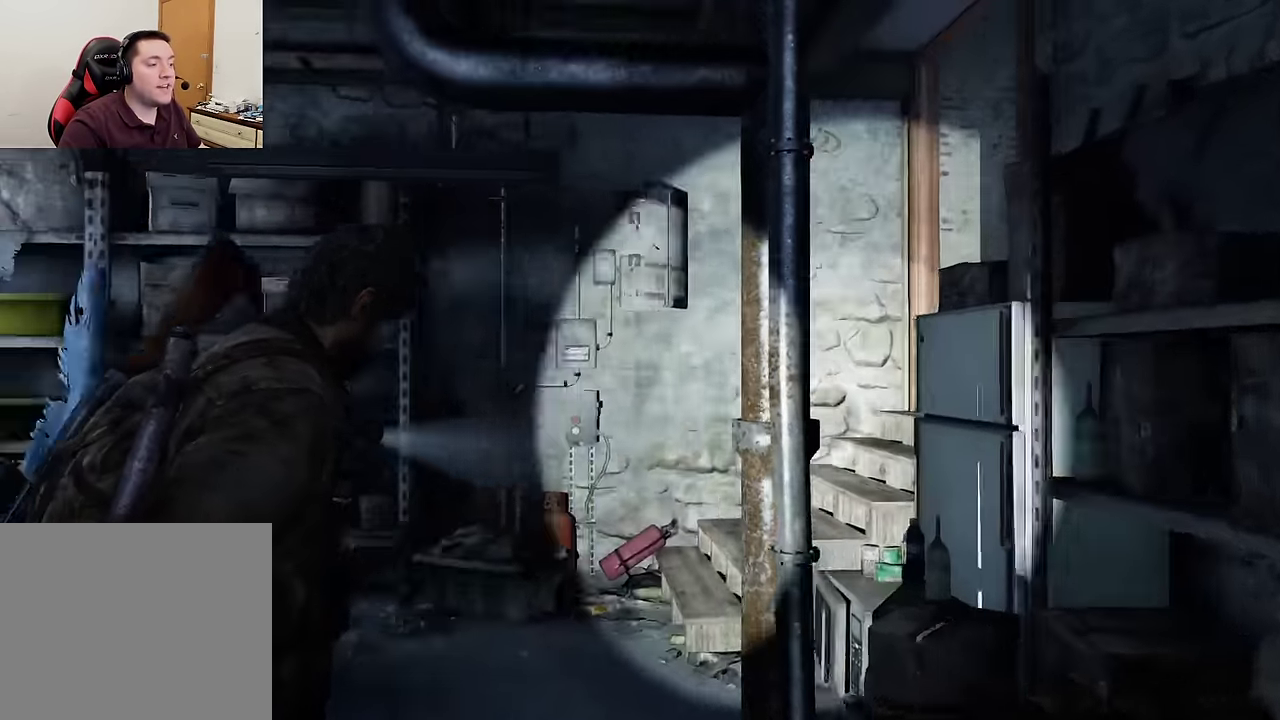
{"dt_ms": 300, "buttons": [], "left_stick": "center", "right_stick": "right", "events": [[217, "right_stick", "right"]]}
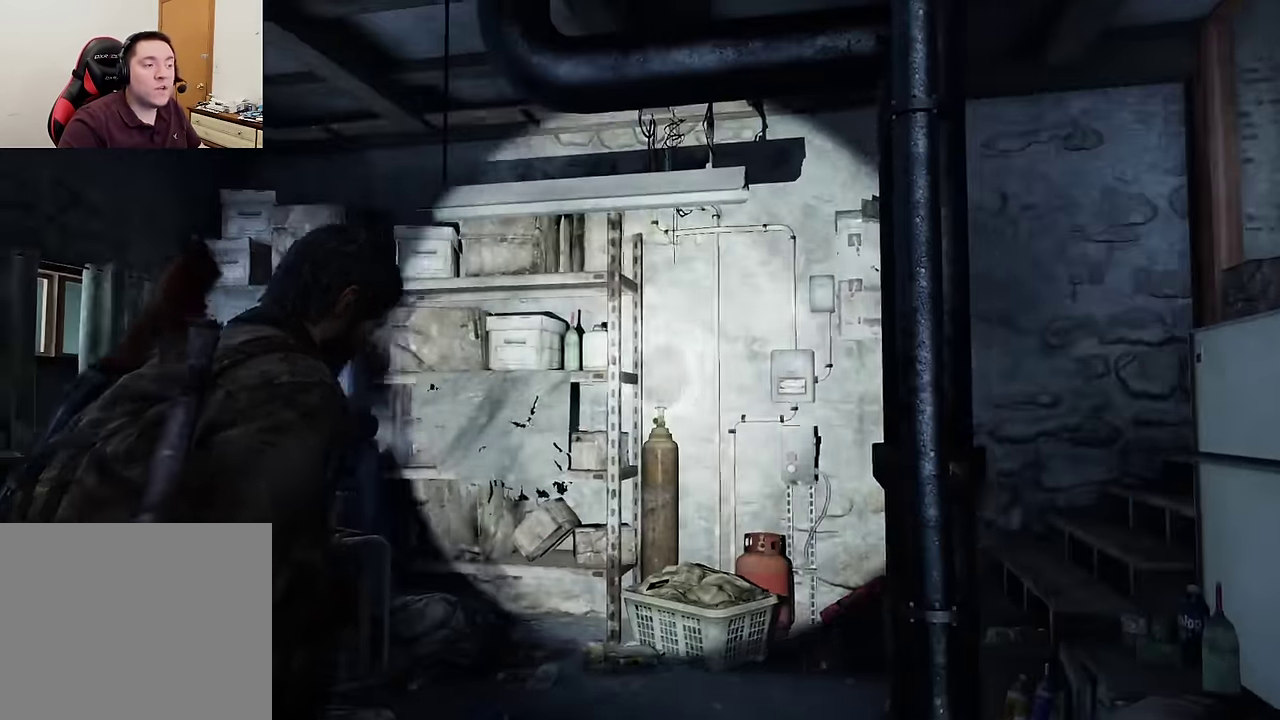
{"dt_ms": 600, "buttons": [], "left_stick": "center", "right_stick": "center", "events": [[250, "right_stick", "center"]]}
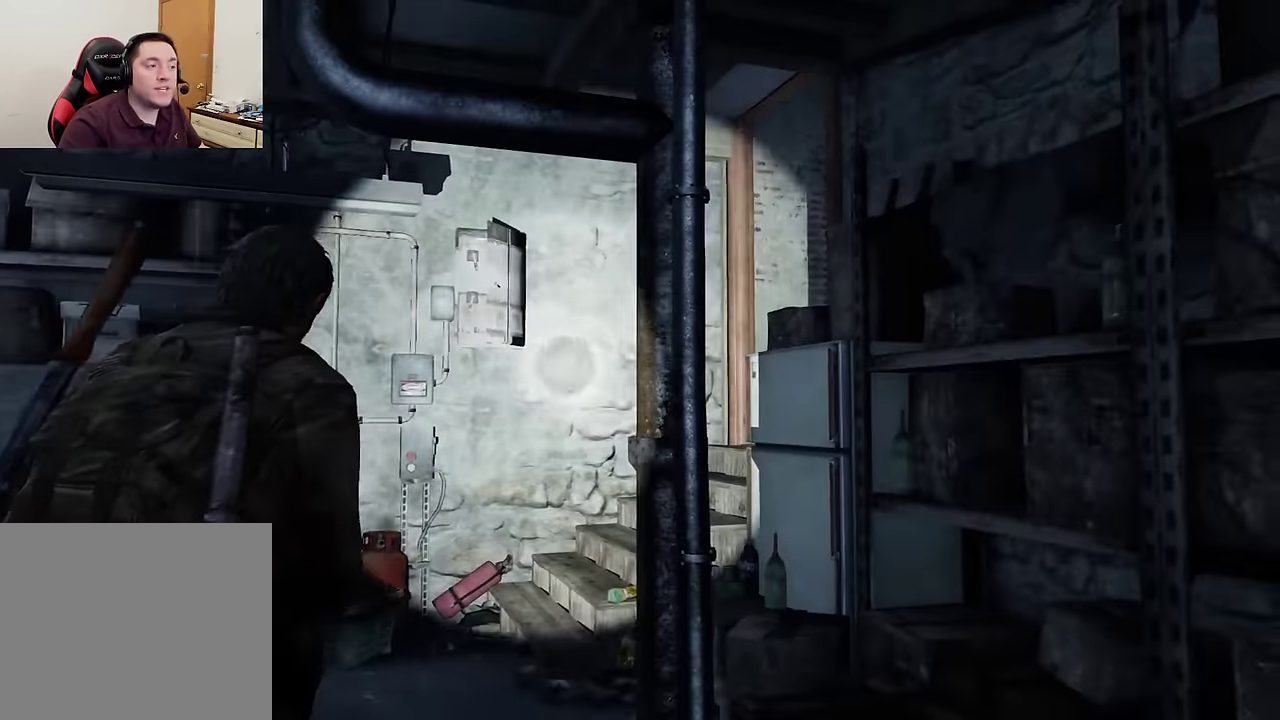
{"dt_ms": 400, "buttons": [], "left_stick": "center", "right_stick": "left", "events": [[100, "right_stick", "left"]]}
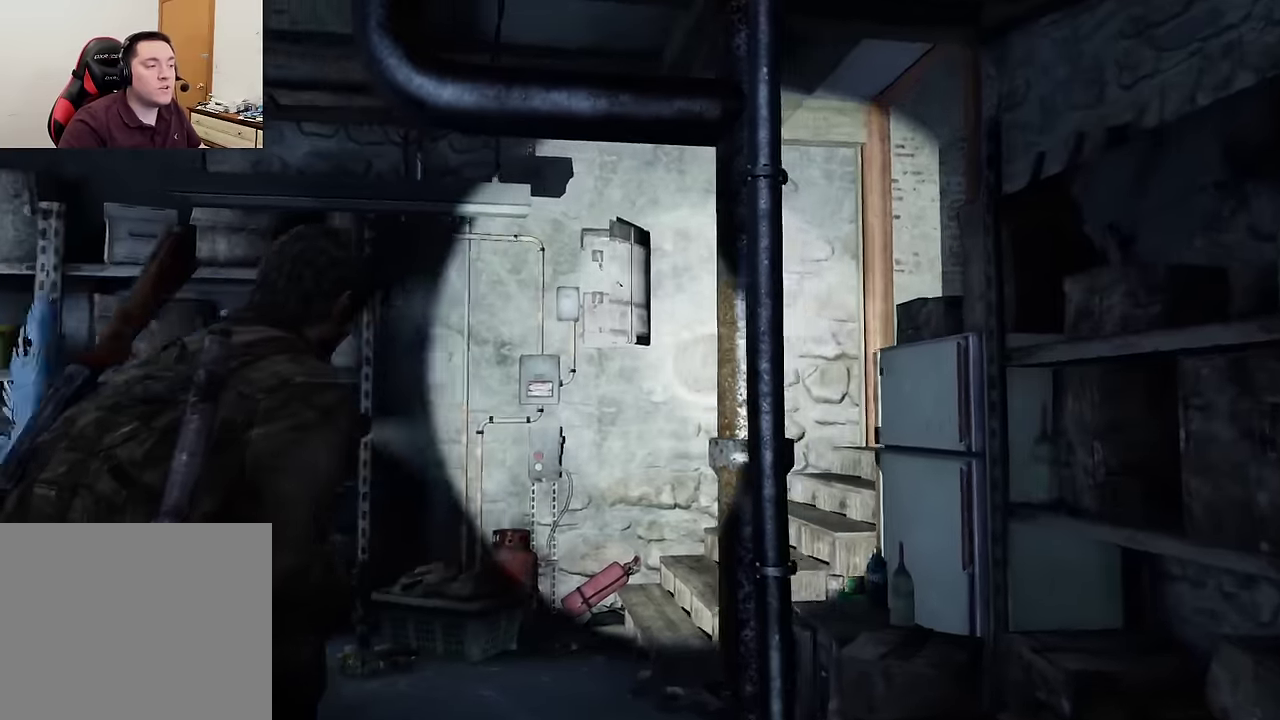
{"dt_ms": 300, "buttons": [], "left_stick": "center", "right_stick": "center", "events": [[50, "right_stick", "center"]]}